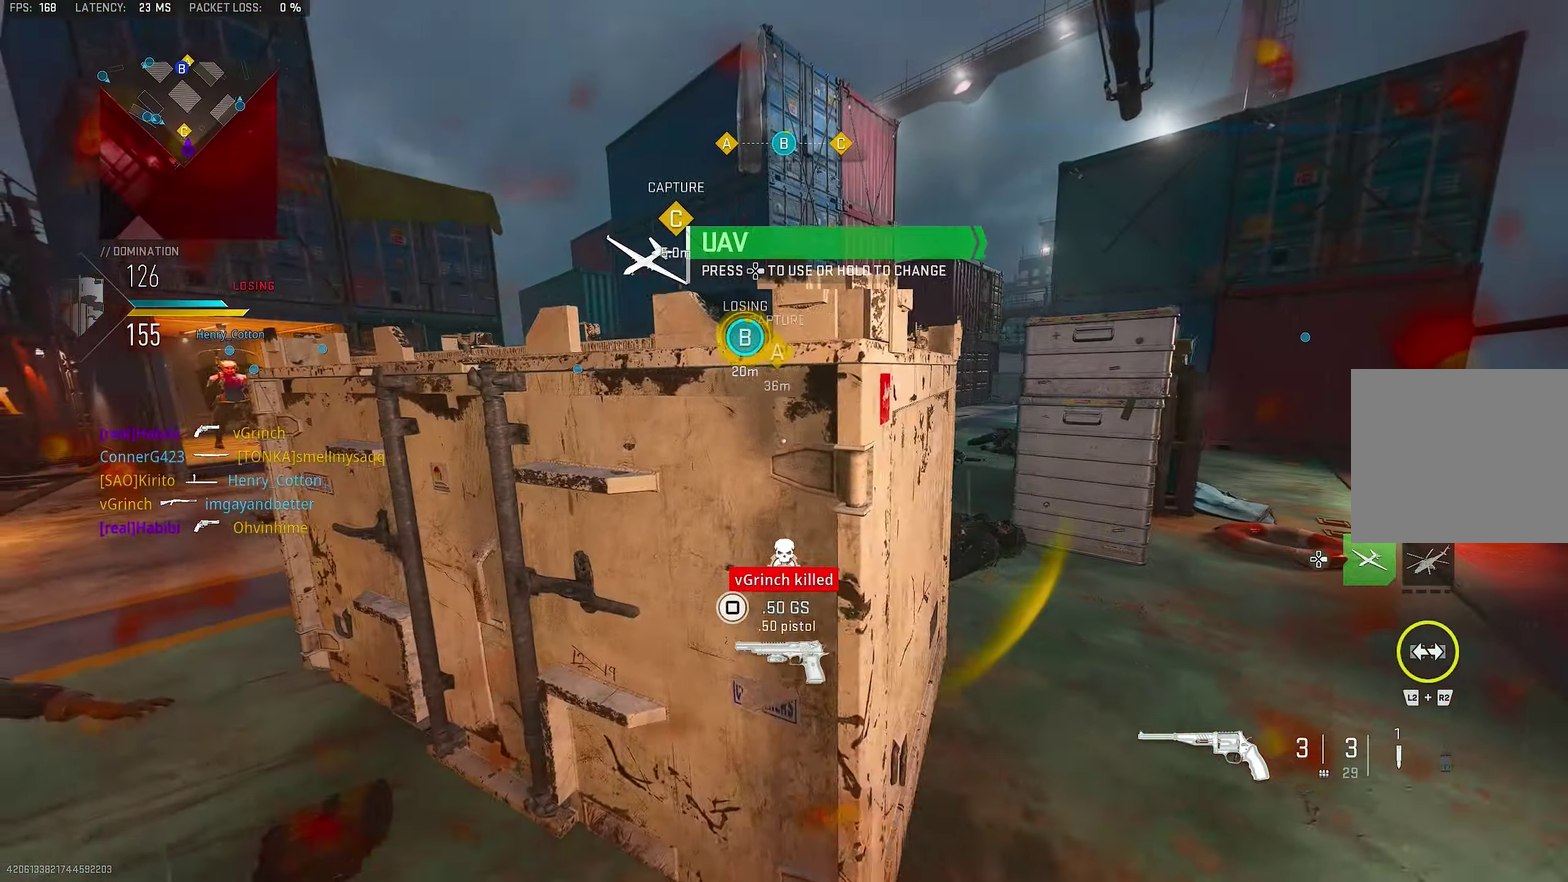
Gameplay with a controller (PlayStation layout); each line is a JSON object with the inputs held at the frame after it (dt_ms = milliseconds from this image to that frame). "events" lists button and stick changes between this image and that frame as [ms after this image, input, new state], when the widget could be followed in between.
{"dt_ms": 350, "buttons": [], "left_stick": "up", "right_stick": "center", "events": [[66, "left_stick", "left"], [133, "right_stick", "center"], [333, "left_stick", "up"]]}
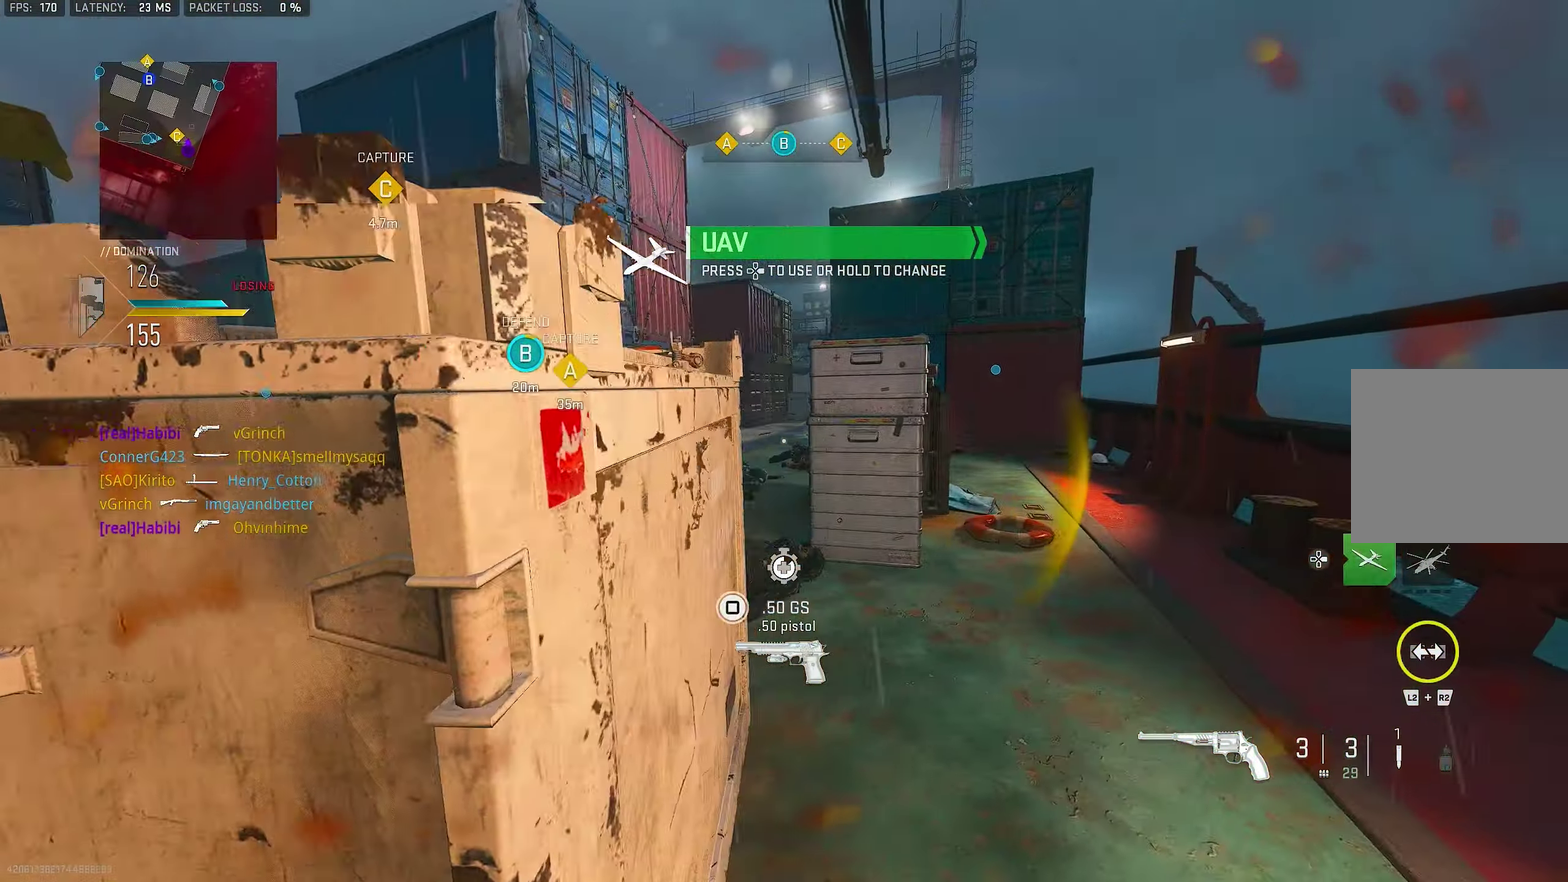
{"dt_ms": 500, "buttons": [], "left_stick": "up-right", "right_stick": "center", "events": [[16, "right_stick", "right"], [50, "left_stick", "up-right"], [250, "right_stick", "center"]]}
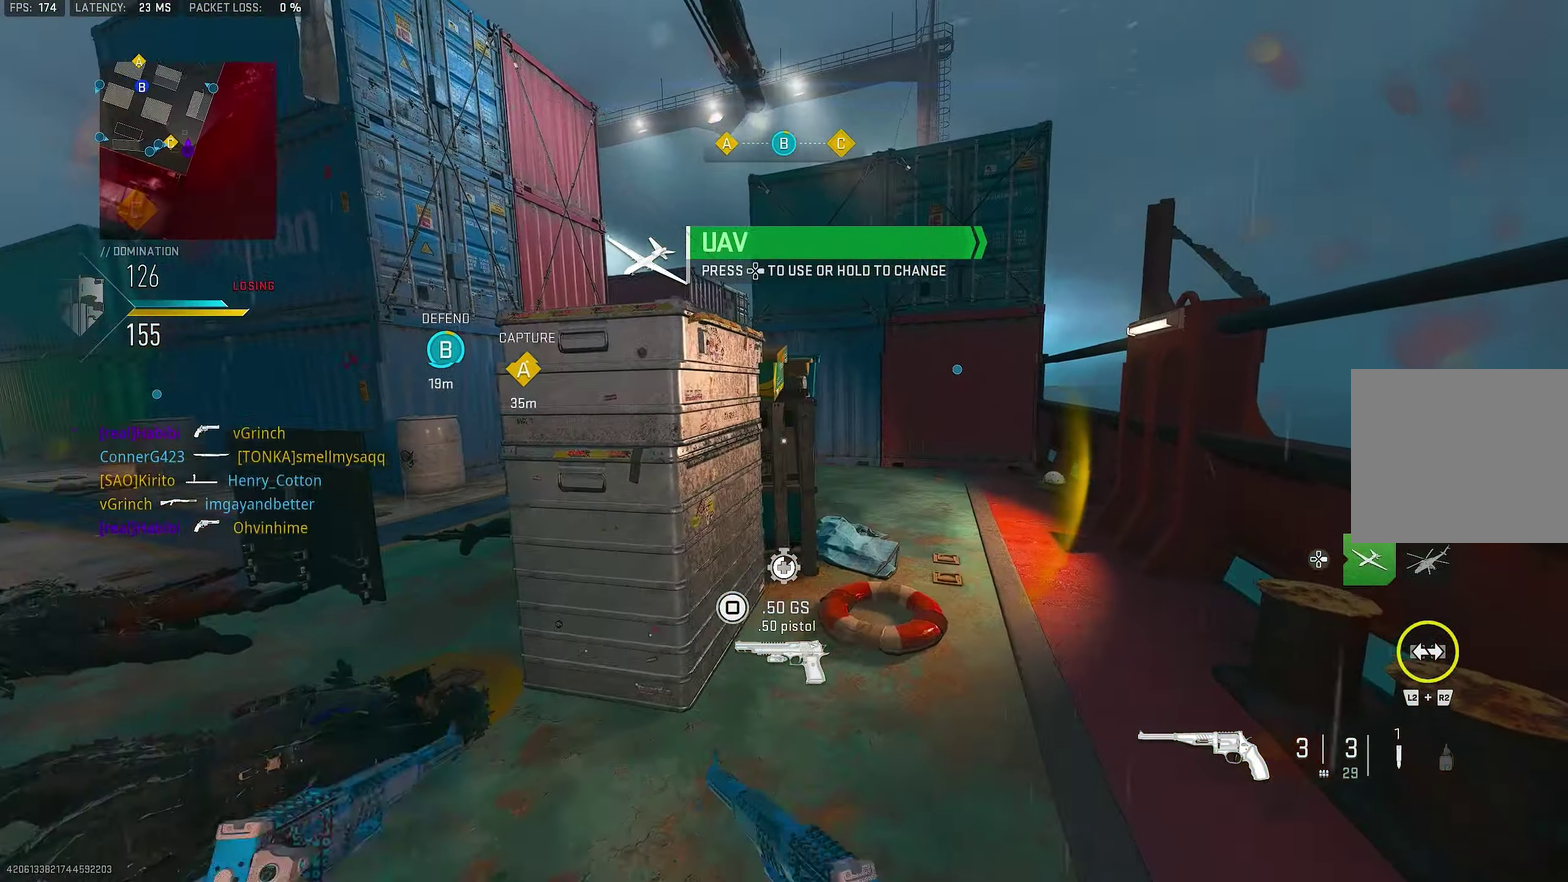
{"dt_ms": 350, "buttons": [], "left_stick": "up-right", "right_stick": "center", "events": []}
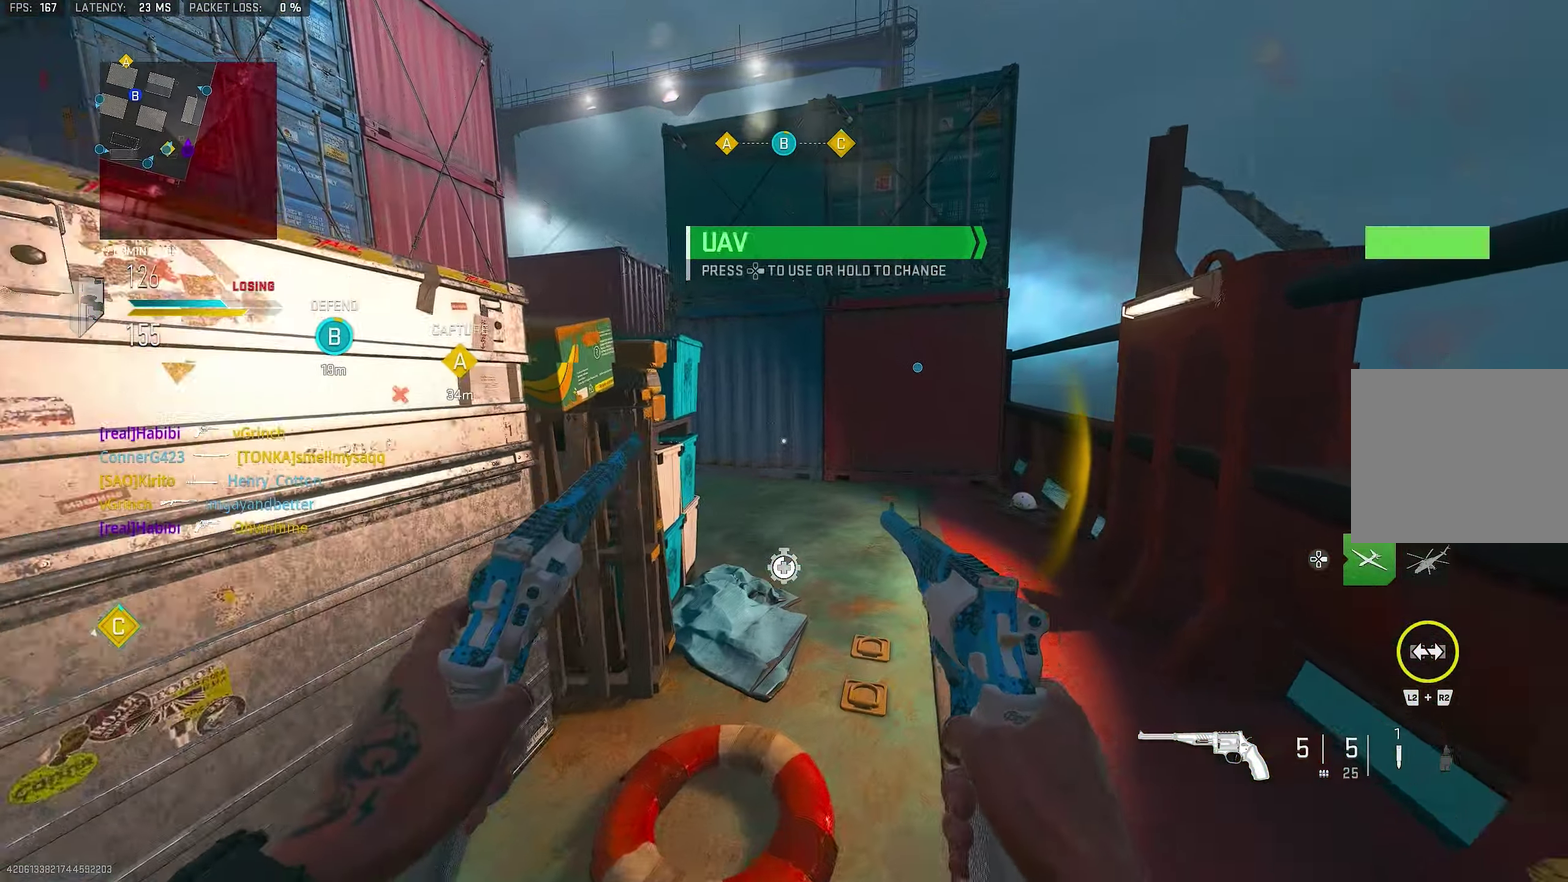
{"dt_ms": 900, "buttons": [], "left_stick": "center", "right_stick": "center"}
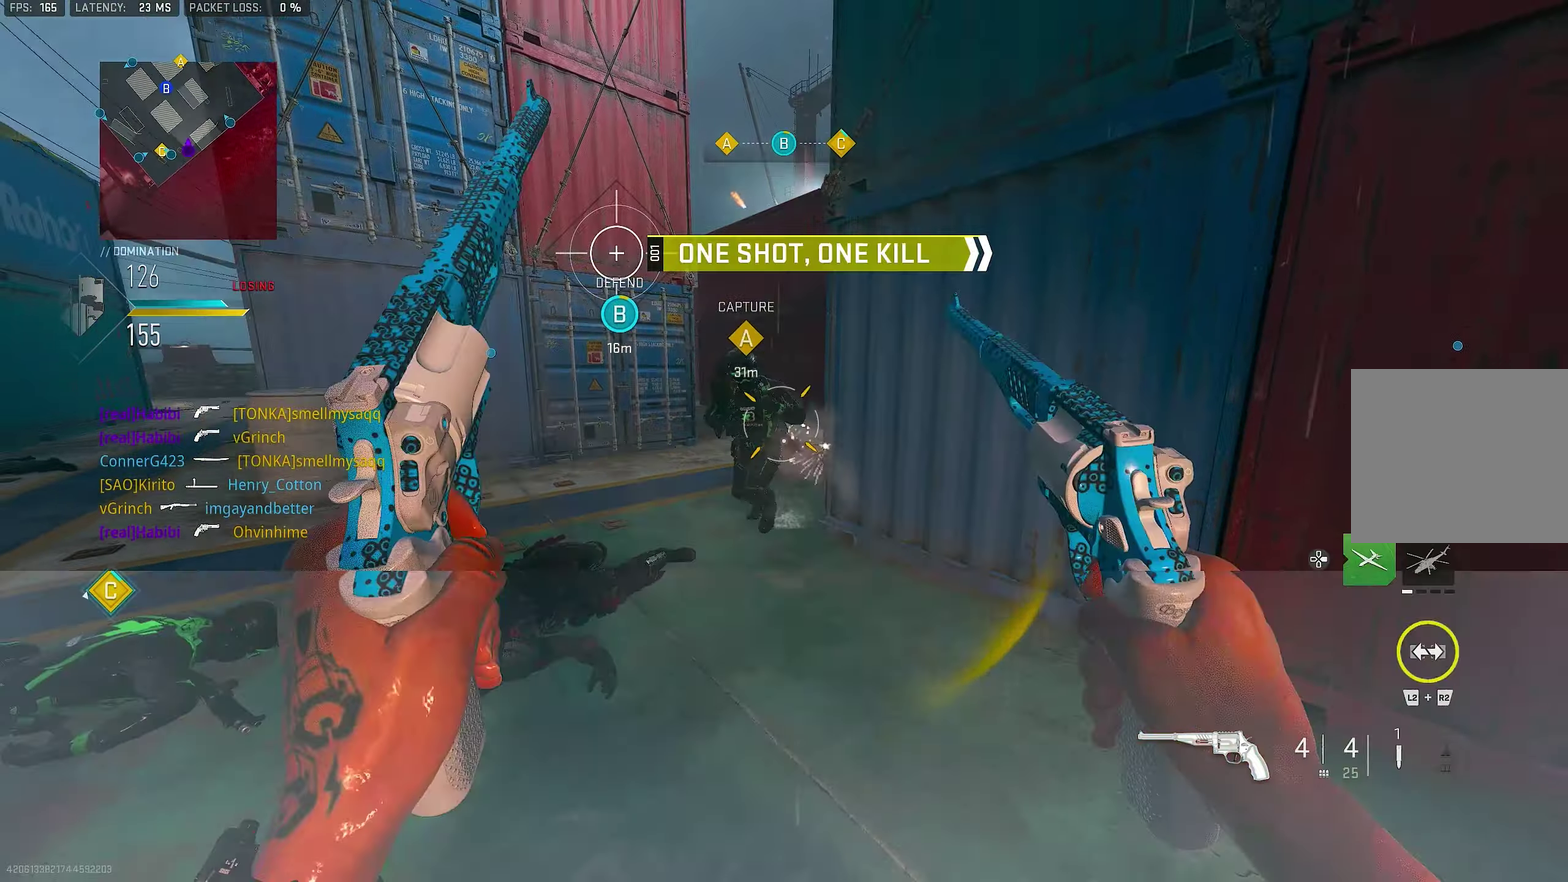
{"dt_ms": 250, "buttons": ["L1", "R1"], "left_stick": "down-left", "right_stick": "up", "events": [[100, "left_stick", "down-left"], [200, "R1", "down"], [233, "L1", "down"], [233, "right_stick", "up"]]}
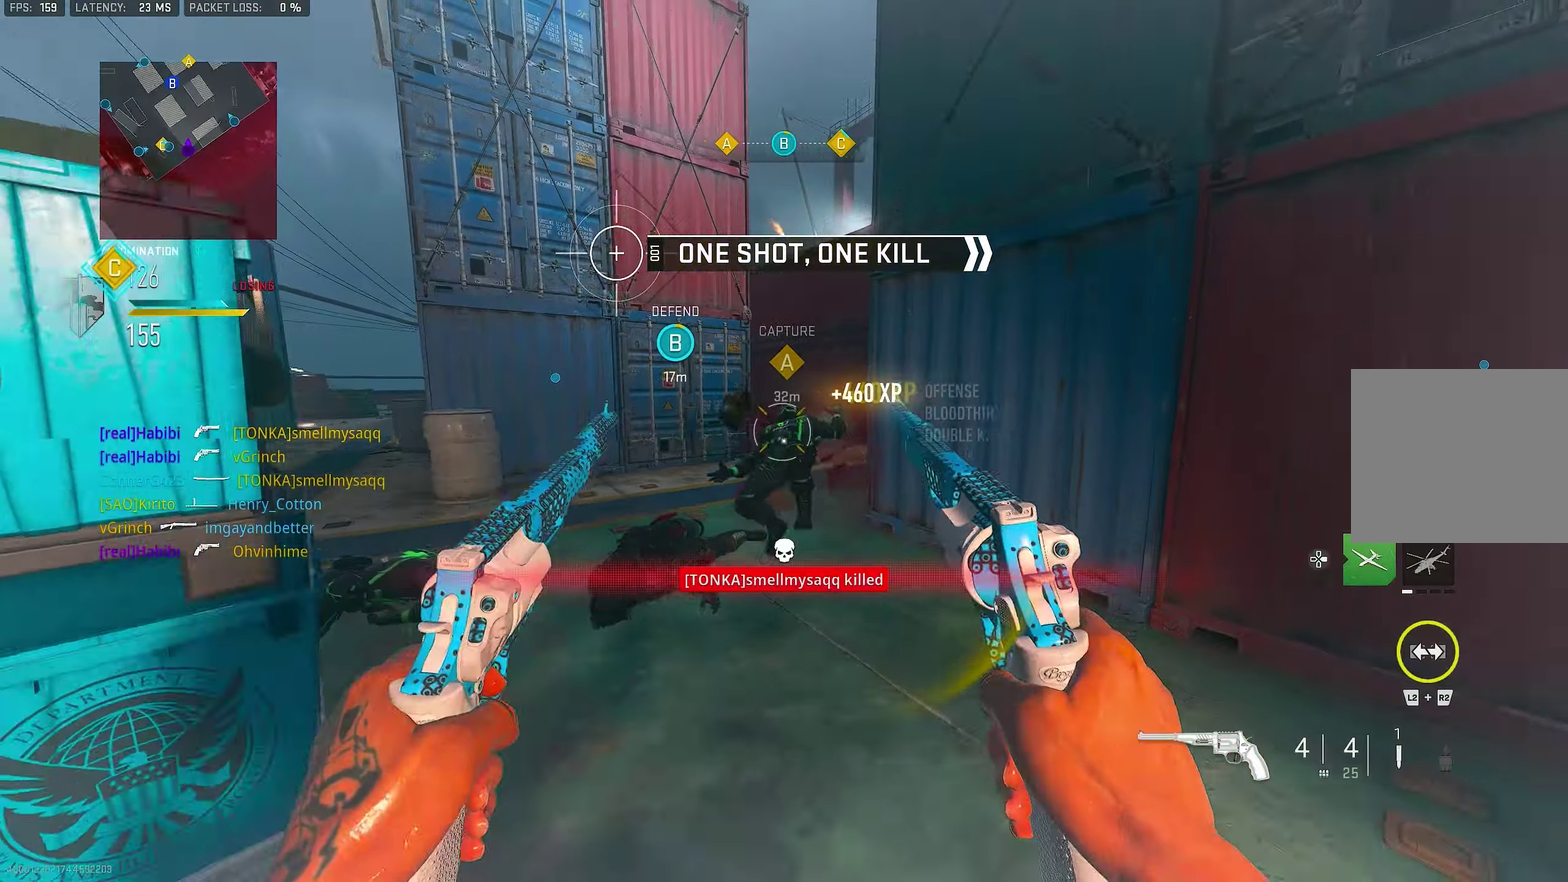
{"dt_ms": 550, "buttons": [], "left_stick": "up-right", "right_stick": "center", "events": [[50, "left_stick", "down"], [117, "L1", "up"], [117, "R1", "up"], [117, "right_stick", "center"], [150, "left_stick", "down-right"], [217, "left_stick", "right"], [383, "R1", "down"], [450, "R1", "up"], [483, "left_stick", "up-right"]]}